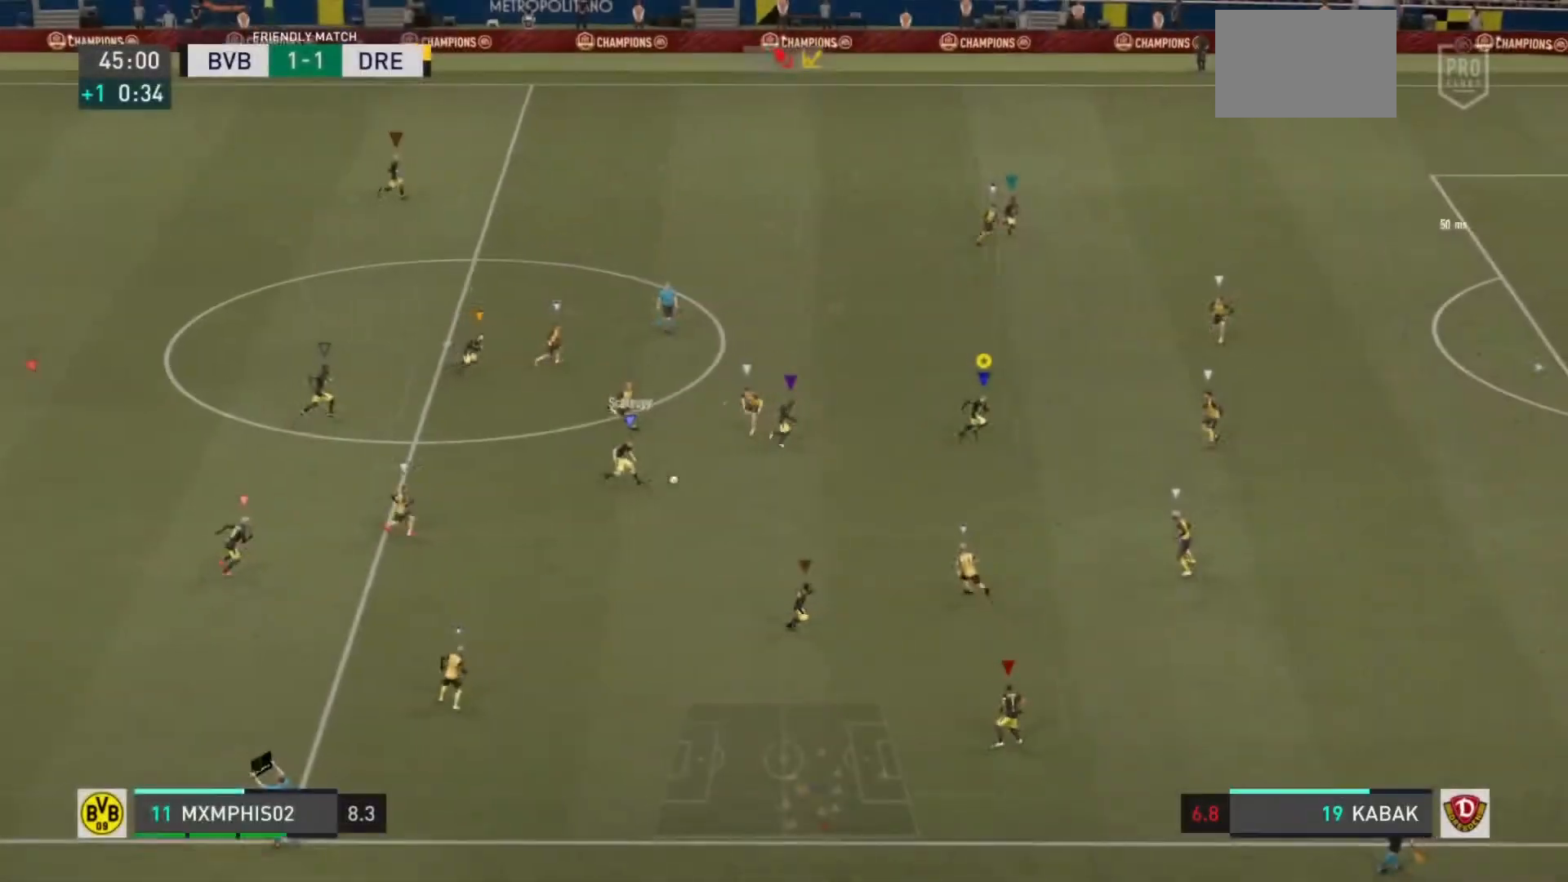
Gameplay with a controller (PlayStation layout); each line is a JSON object with the inputs held at the frame after it. "events" lists button and stick changes between this image and that frame as [ms after this image, input, new state], when the widget could be followed in between. Not read: L3 R3.
{"buttons": ["R2"], "left_stick": "right", "right_stick": "center", "events": [[33, "left_stick", "right"]]}
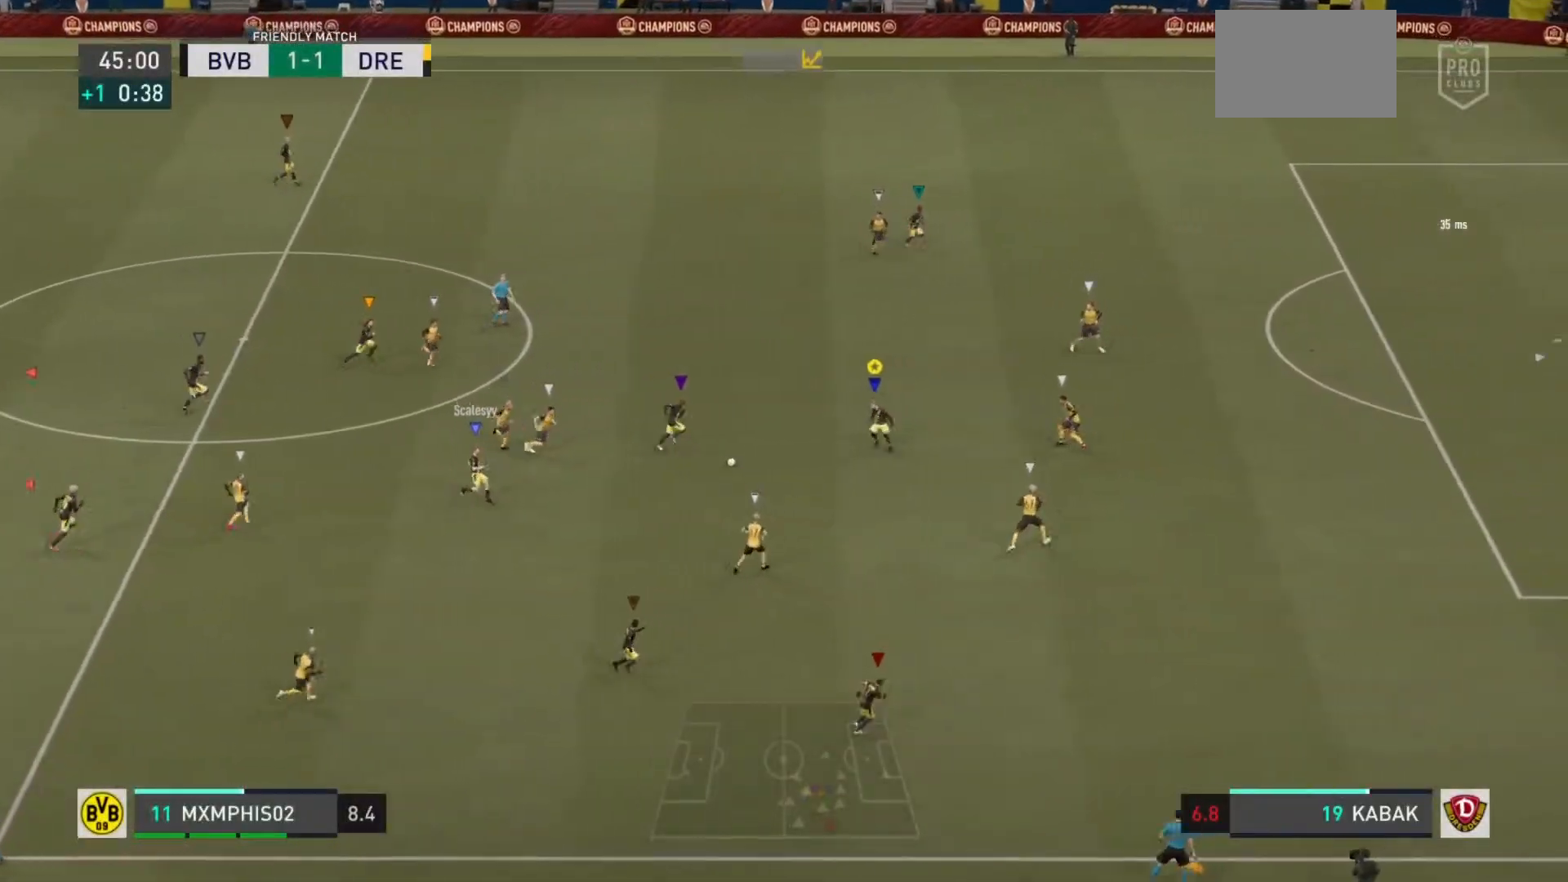
{"buttons": [], "left_stick": "up-right", "right_stick": "center", "events": [[184, "left_stick", "up-right"], [484, "R2", "up"]]}
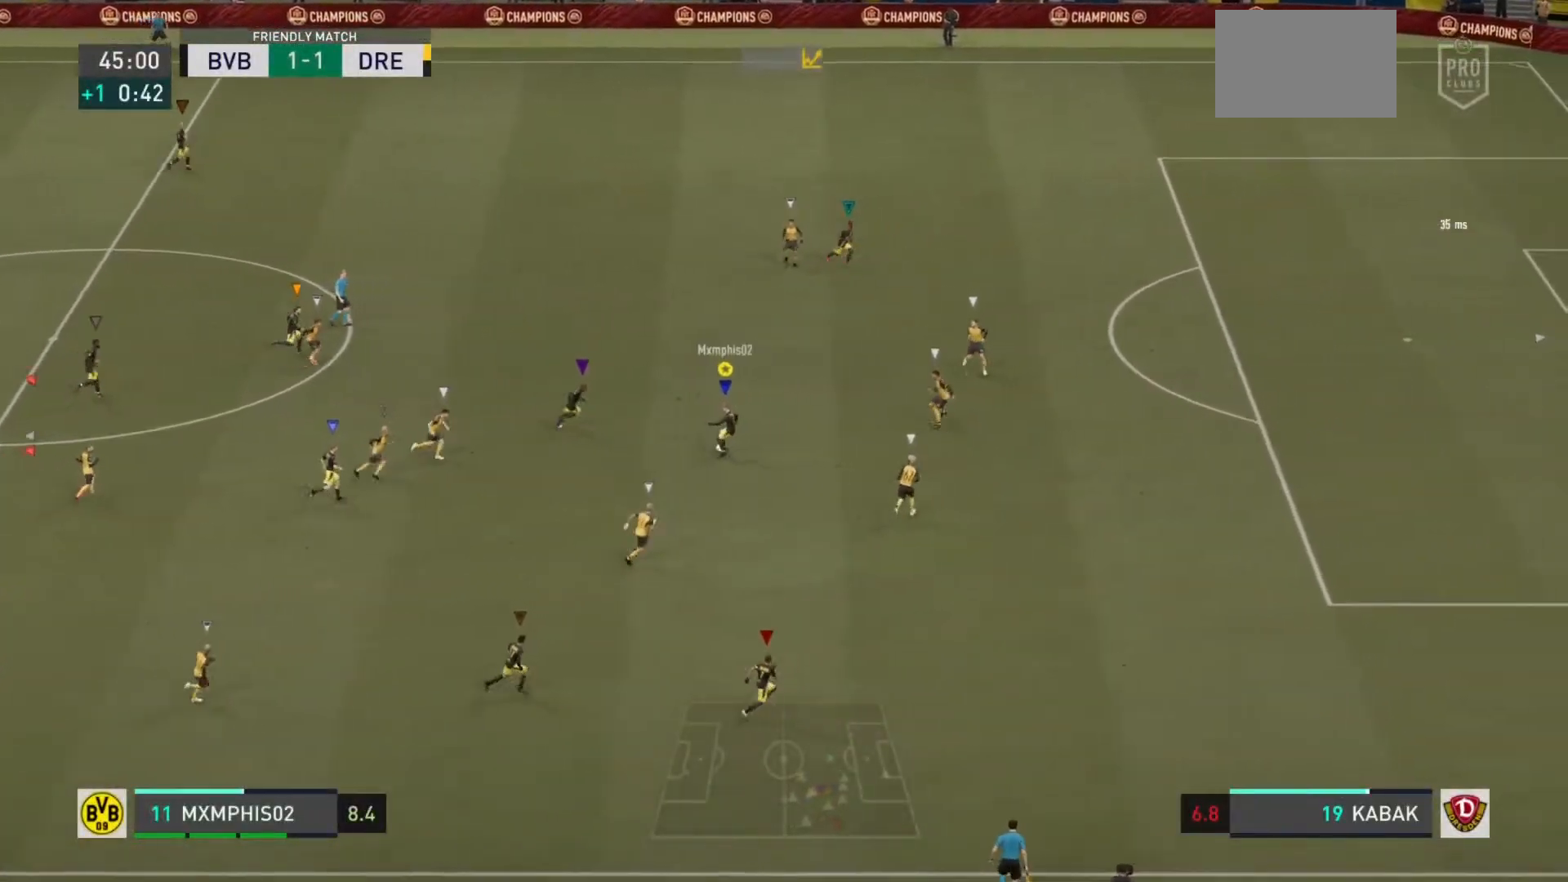
{"buttons": [], "left_stick": "up-right", "right_stick": "center"}
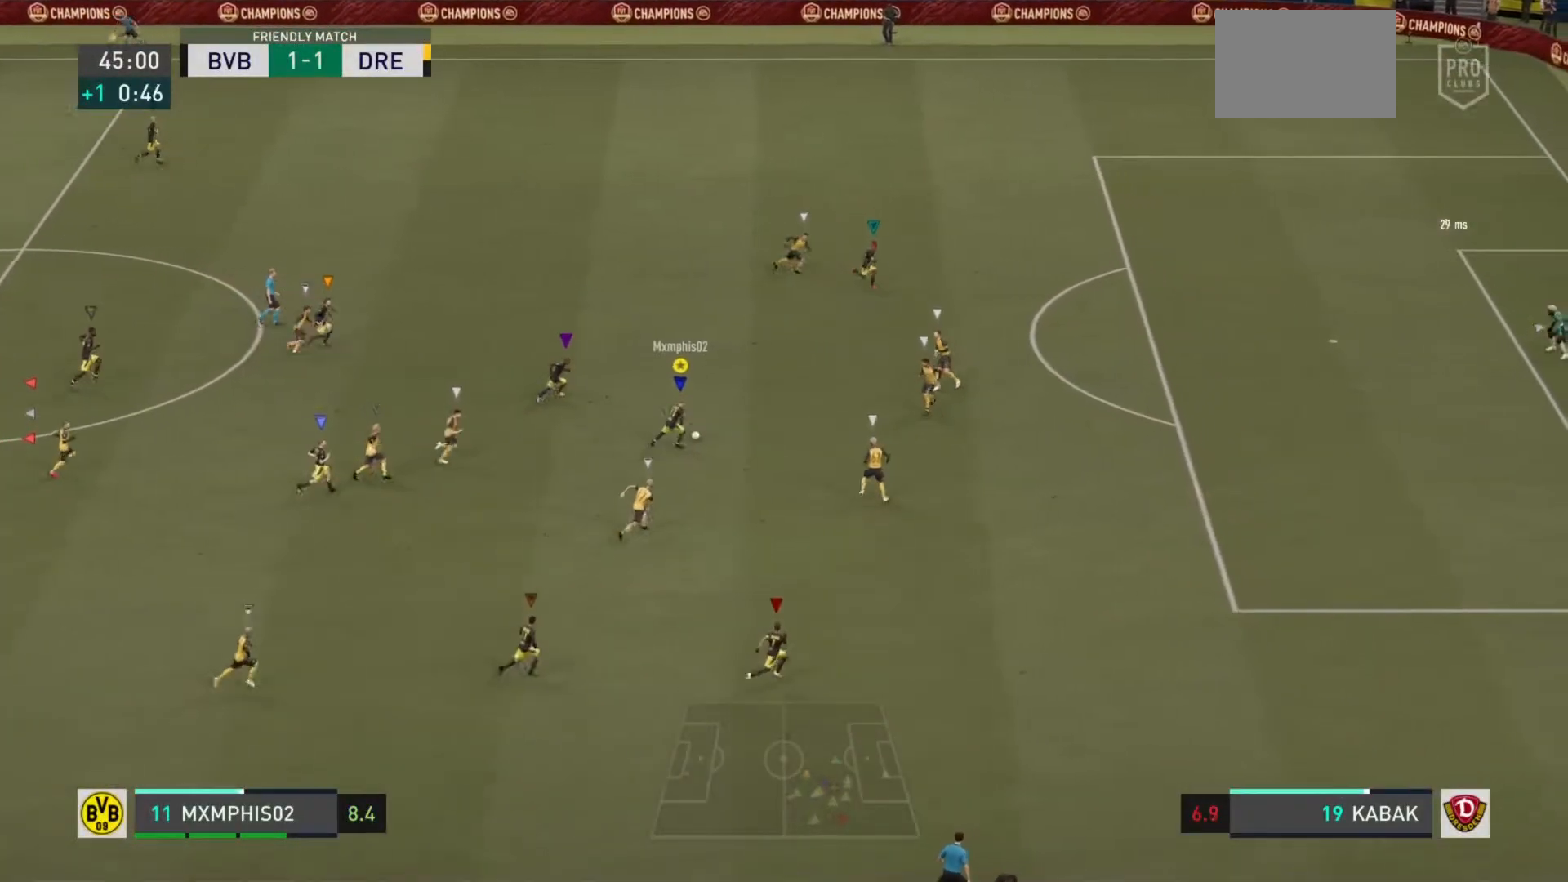
{"buttons": ["R2"], "left_stick": "up-right", "right_stick": "center", "events": [[101, "R2", "down"]]}
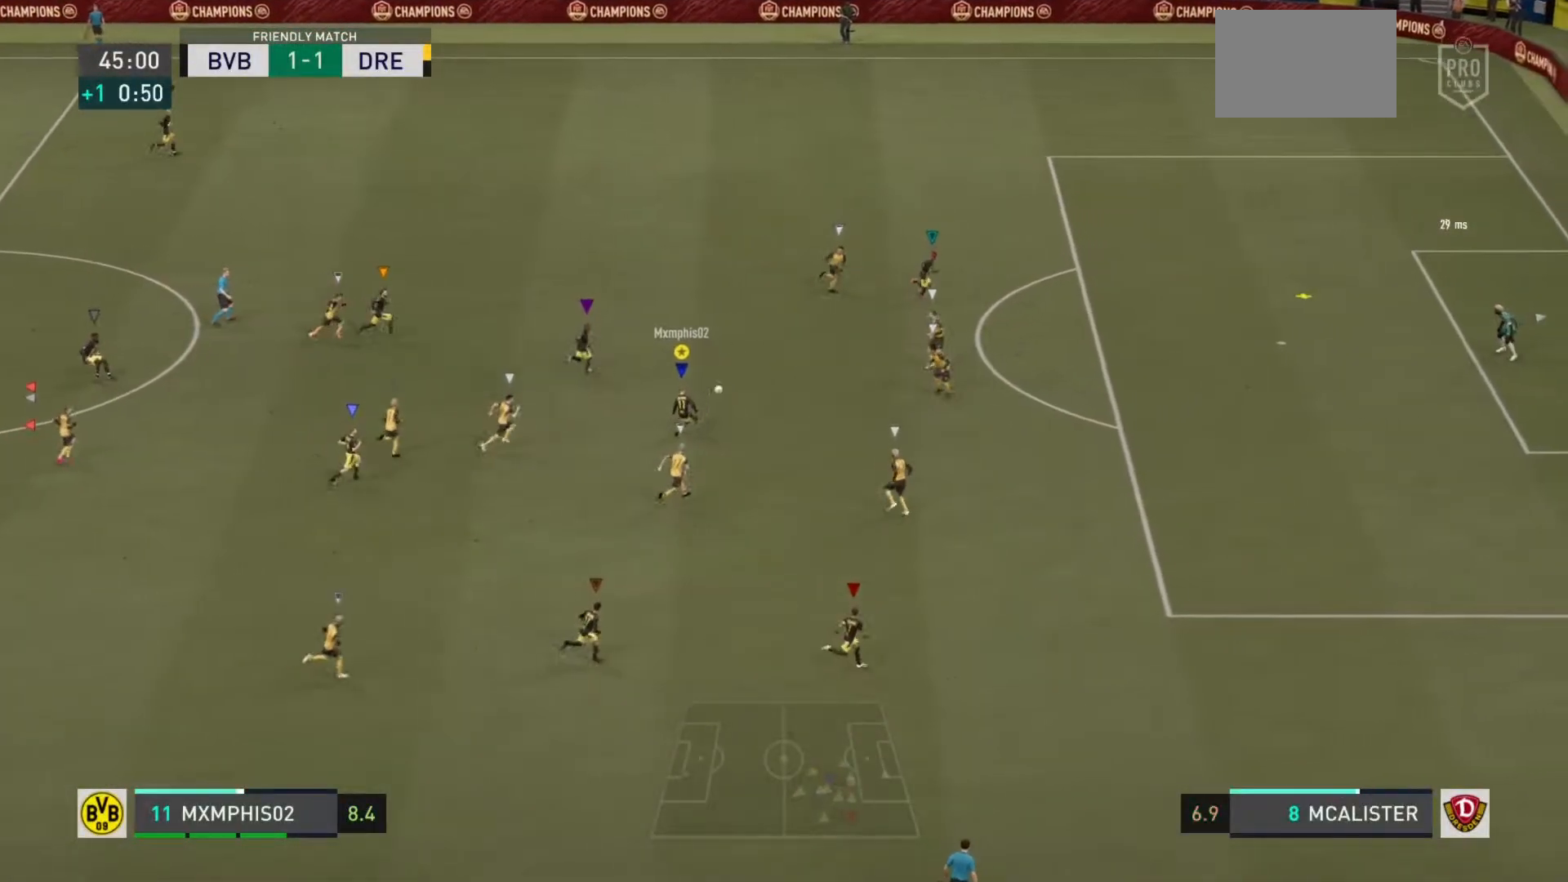
{"buttons": ["R2"], "left_stick": "up-right", "right_stick": "center", "events": []}
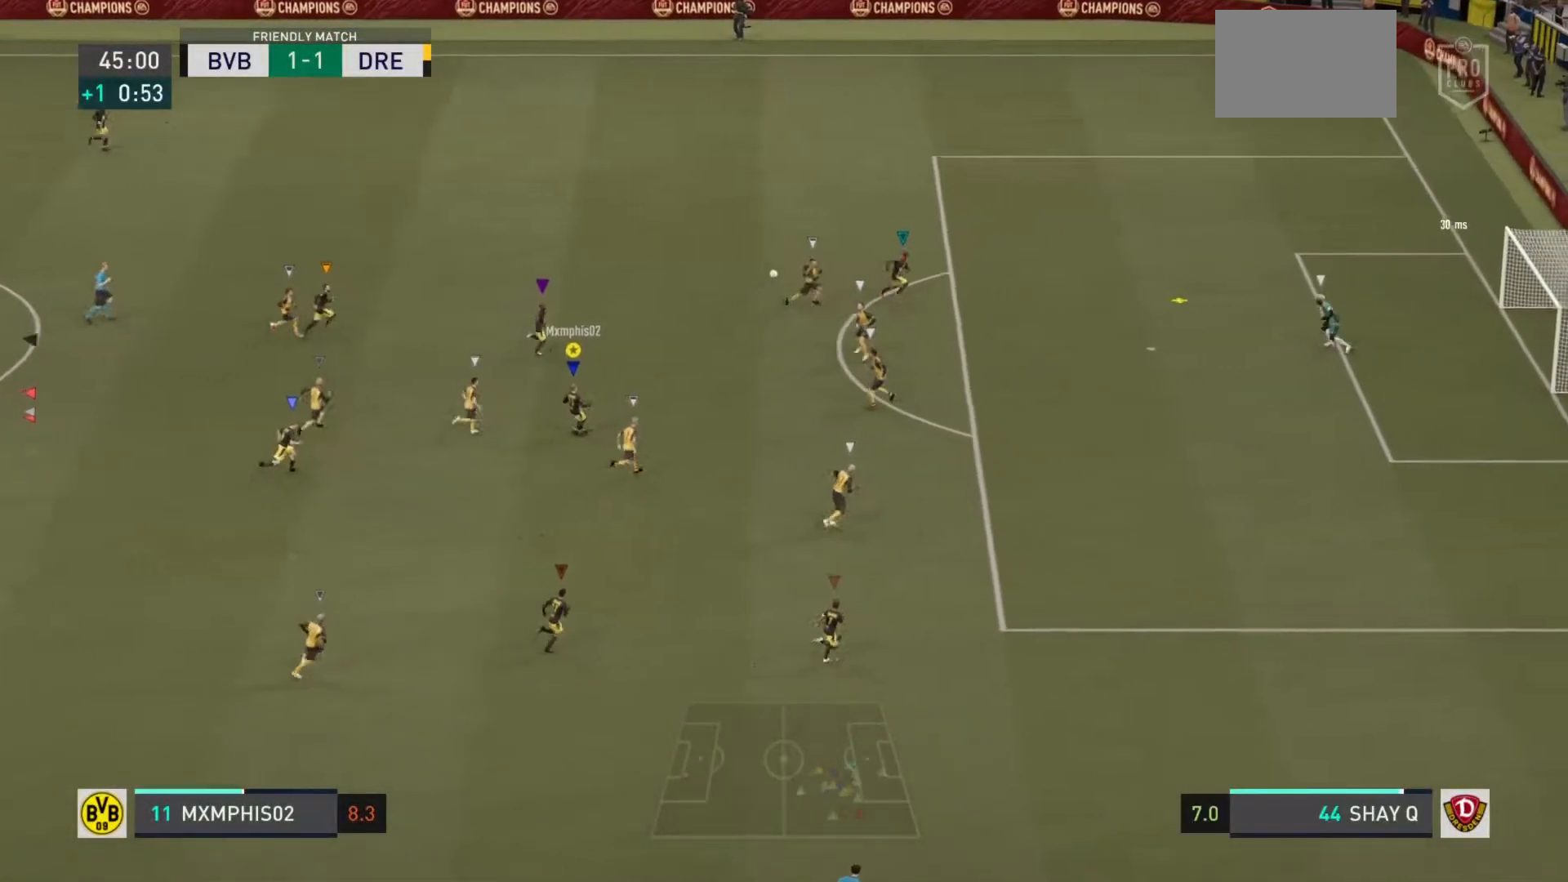
{"buttons": [], "left_stick": "right", "right_stick": "center", "events": [[34, "left_stick", "right"], [301, "R2", "up"]]}
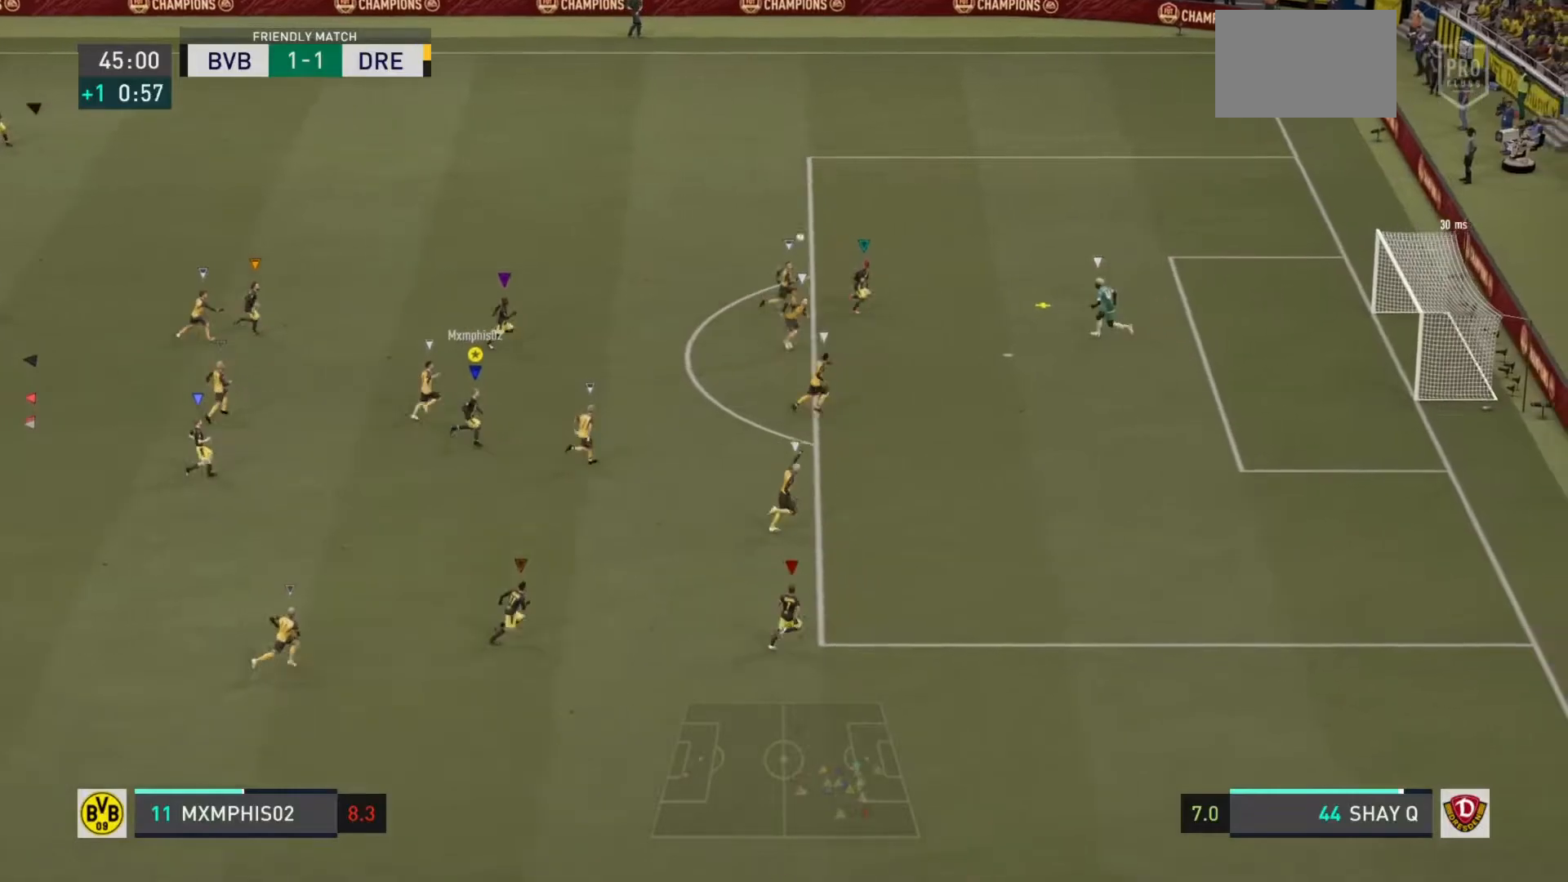
{"buttons": [], "left_stick": "right", "right_stick": "center", "events": [[133, "left_stick", "down-right"], [450, "left_stick", "right"]]}
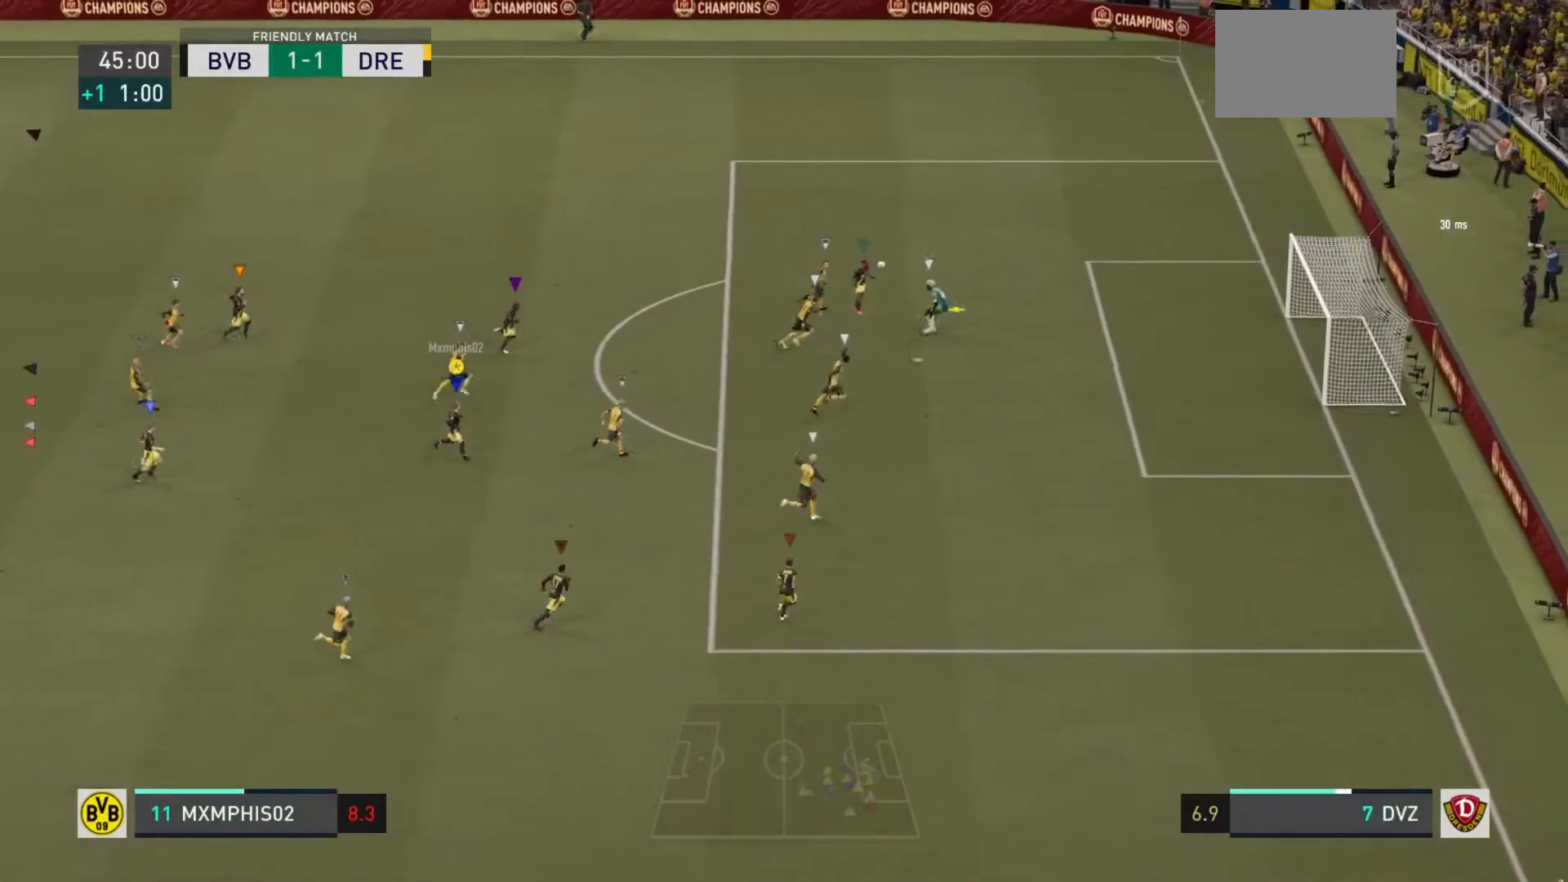
{"buttons": [], "left_stick": "up-right", "right_stick": "center", "events": [[267, "left_stick", "up-right"]]}
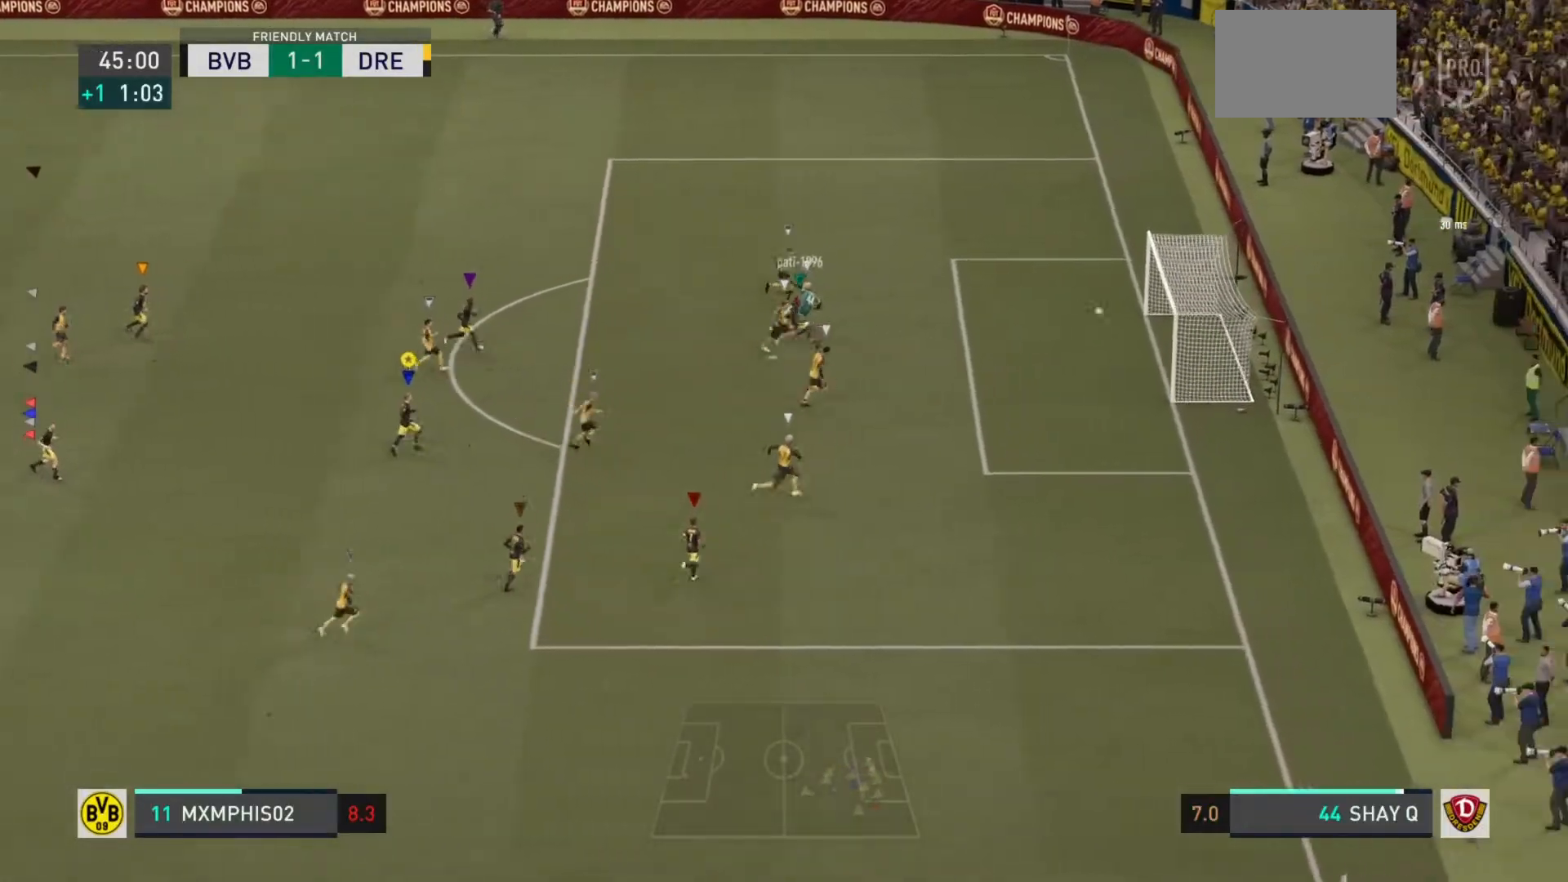
{"buttons": [], "left_stick": "up", "right_stick": "center", "events": [[83, "left_stick", "up"], [183, "R1", "down"], [217, "CROSS", "down"], [217, "L1", "down"], [317, "CROSS", "up"], [317, "L1", "up"], [317, "R1", "up"]]}
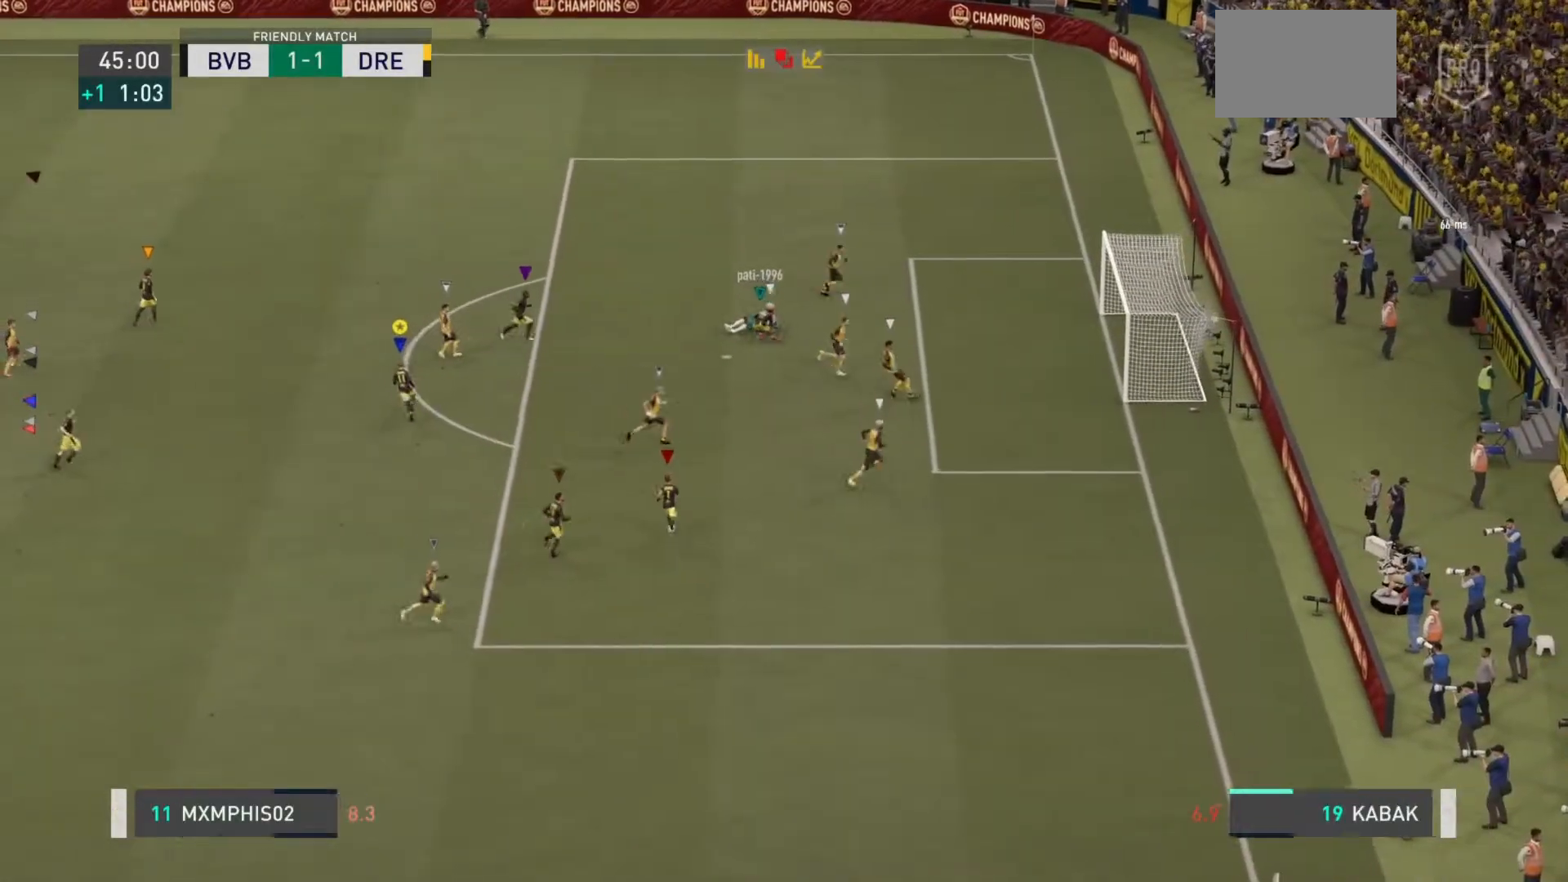
{"buttons": [], "left_stick": "up-right", "right_stick": "left"}
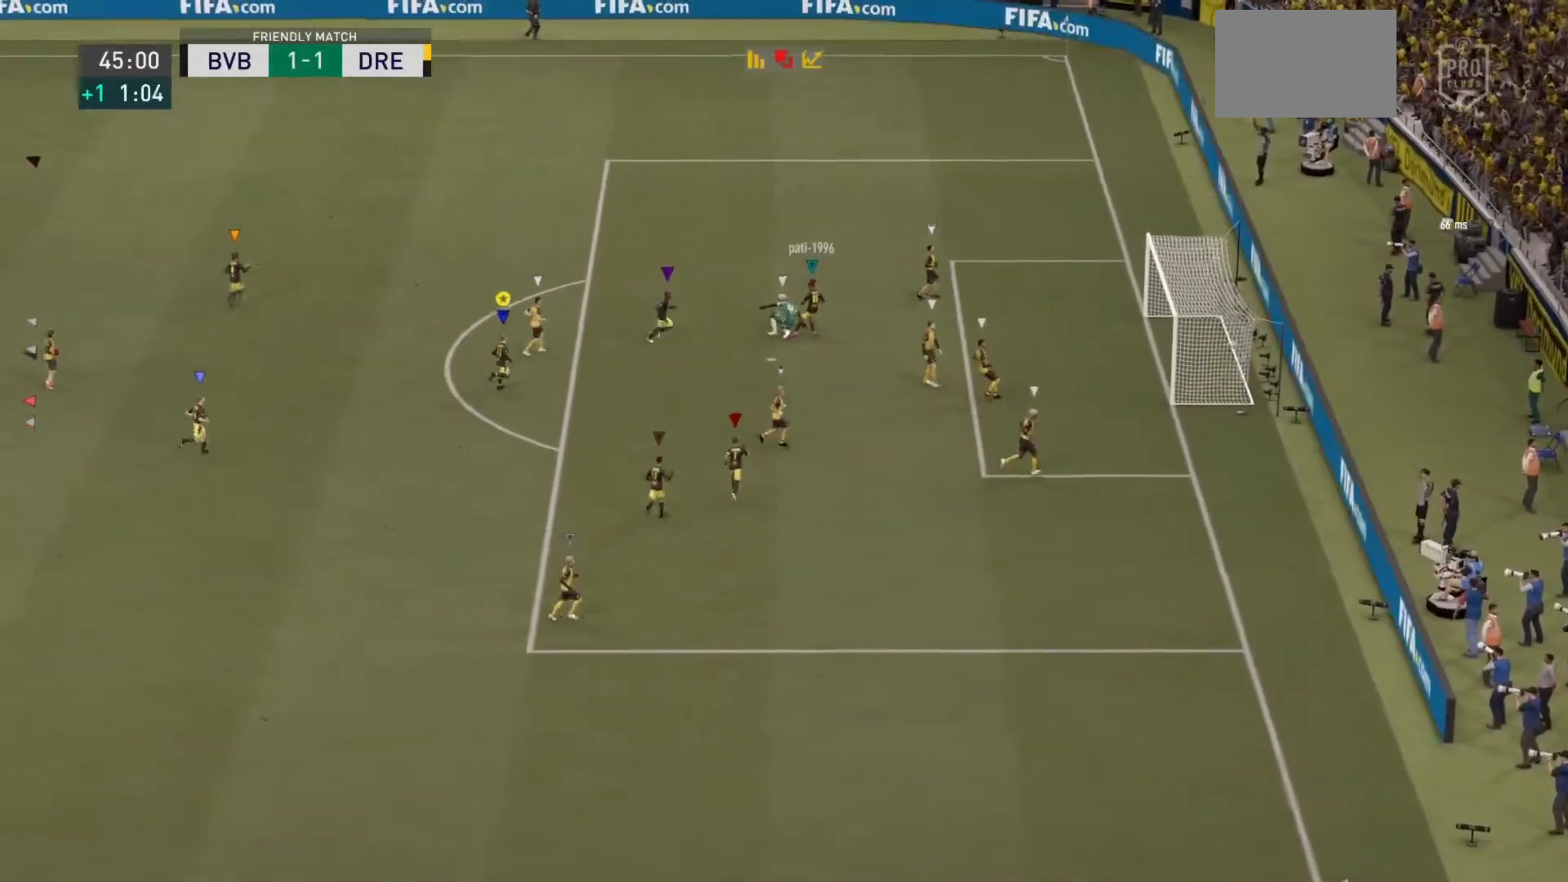
{"buttons": [], "left_stick": "center", "right_stick": "center", "events": [[284, "left_stick", "center"], [334, "right_stick", "up-left"], [350, "CIRCLE", "down"], [400, "right_stick", "center"], [417, "CIRCLE", "up"]]}
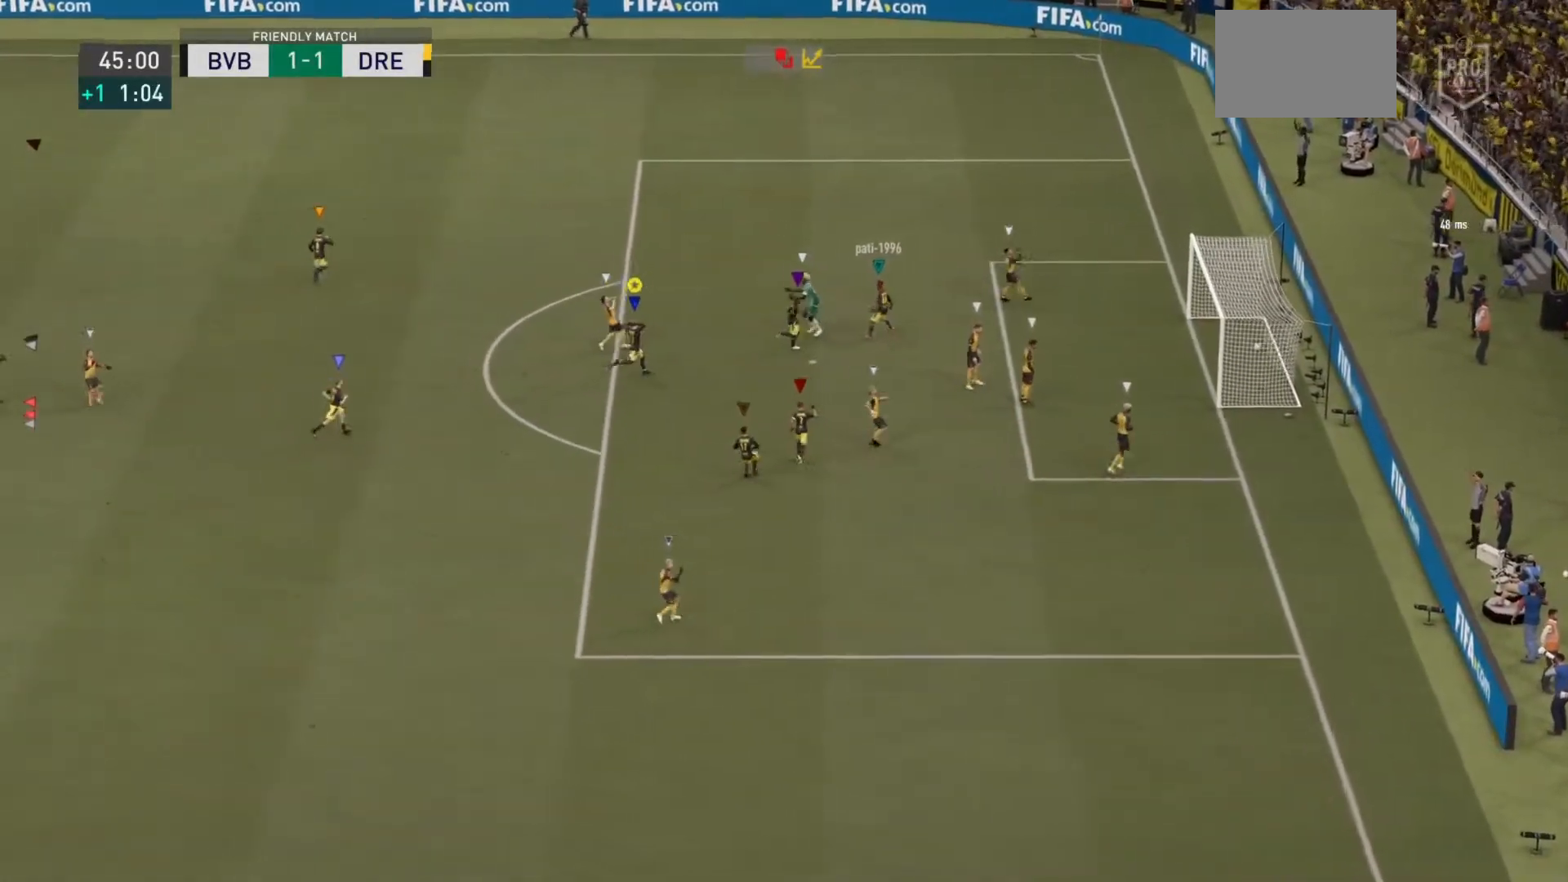
{"buttons": [], "left_stick": "center", "right_stick": "center", "events": []}
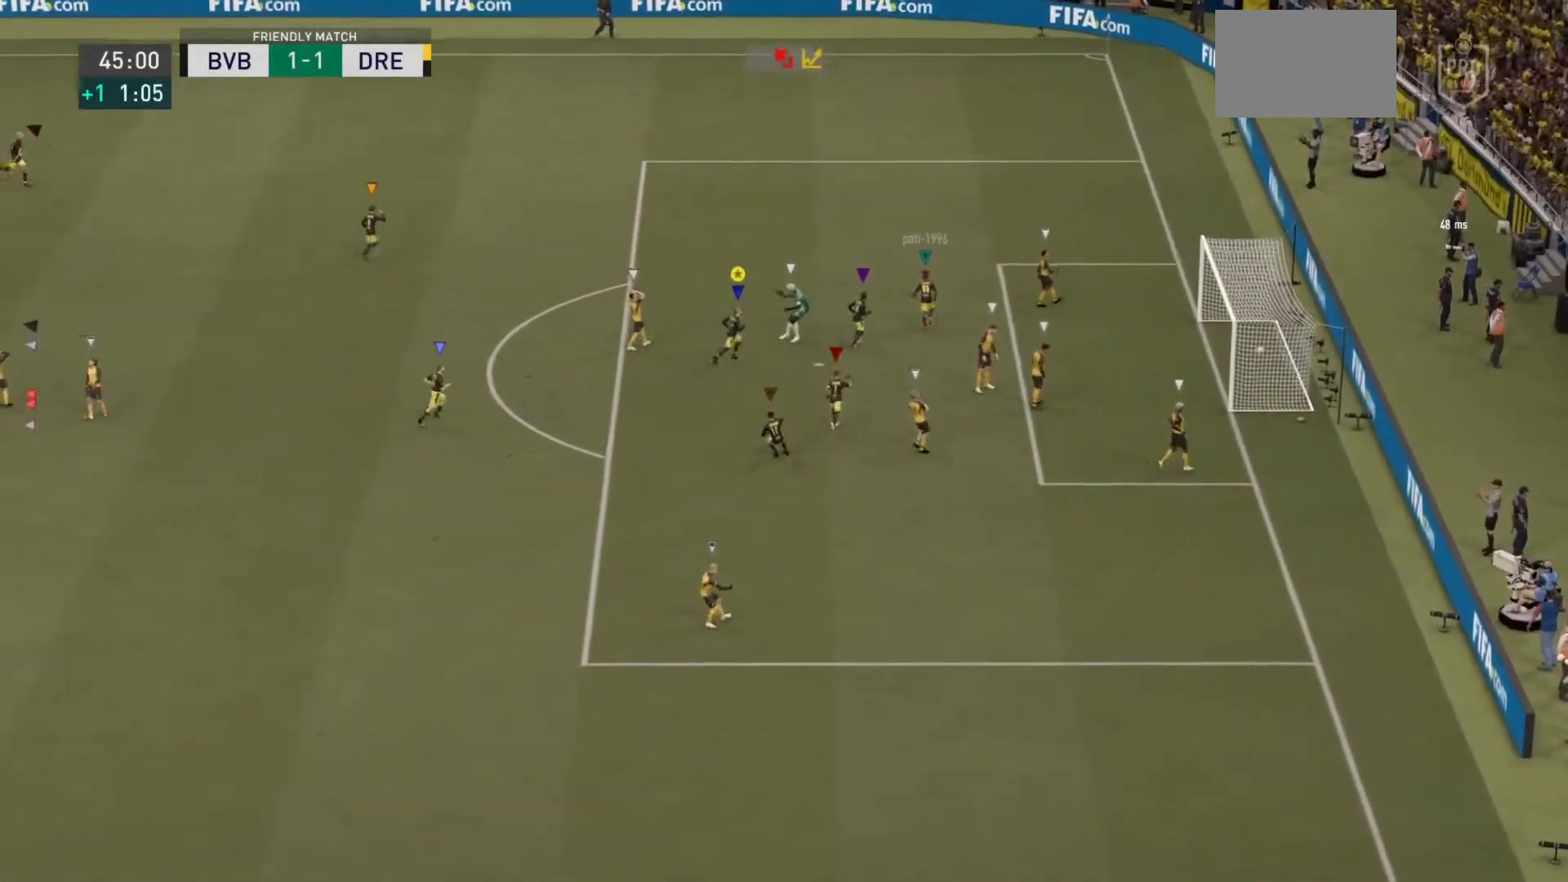
{"buttons": [], "left_stick": "up", "right_stick": "center", "events": [[17, "left_stick", "up-right"], [67, "left_stick", "up"], [200, "R2", "down"], [467, "R2", "up"]]}
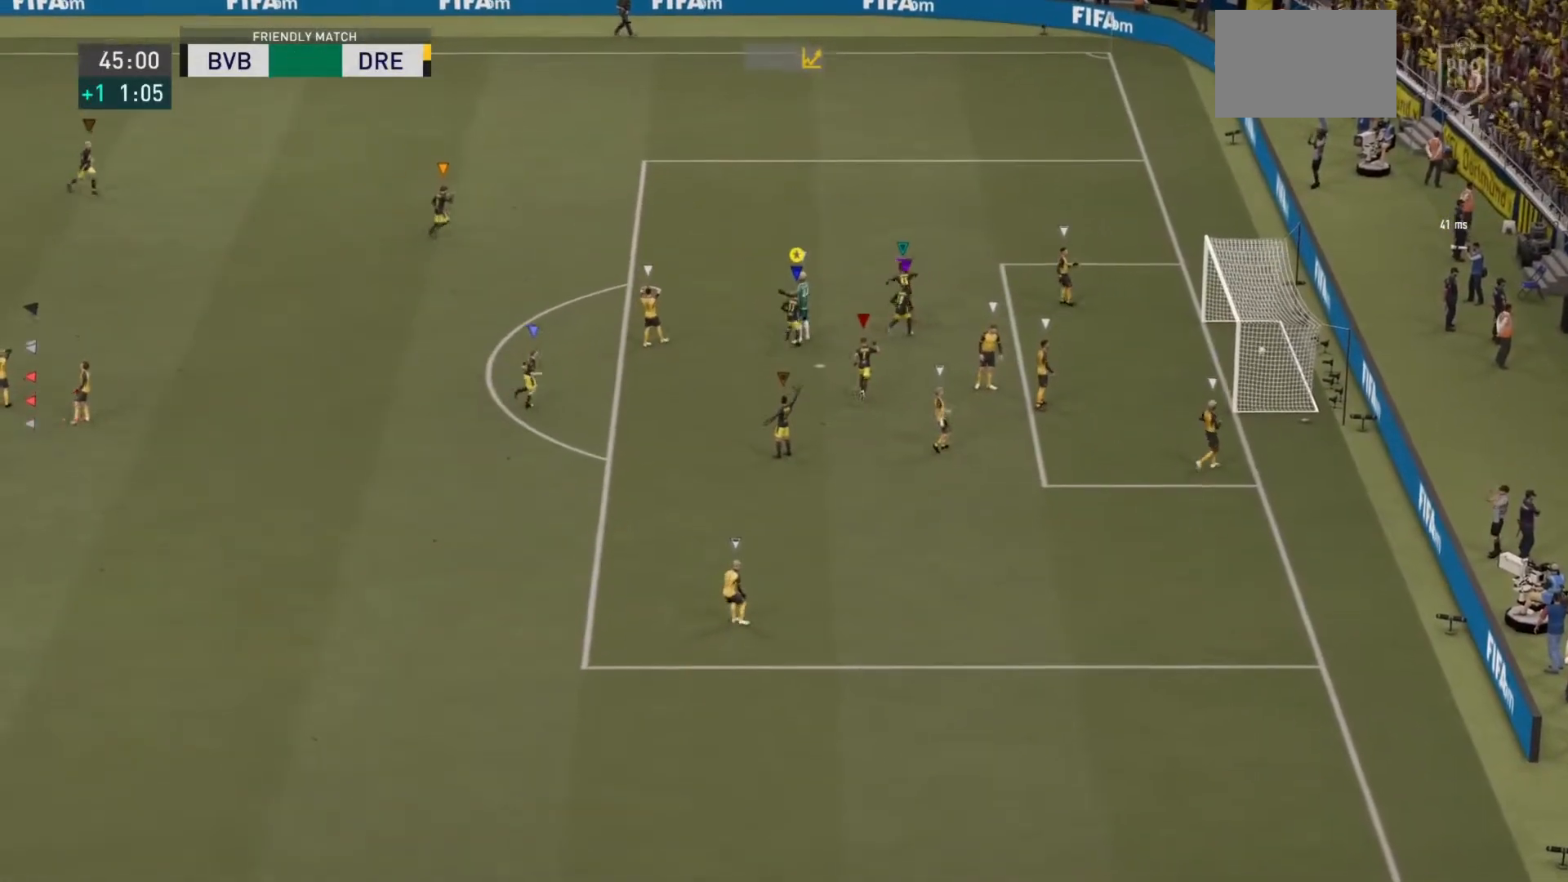
{"buttons": [], "left_stick": "center", "right_stick": "center", "events": [[51, "CROSS", "down"], [51, "L1", "down"], [67, "R1", "down"], [151, "CROSS", "up"], [167, "left_stick", "center"], [184, "R1", "up"], [217, "L1", "up"]]}
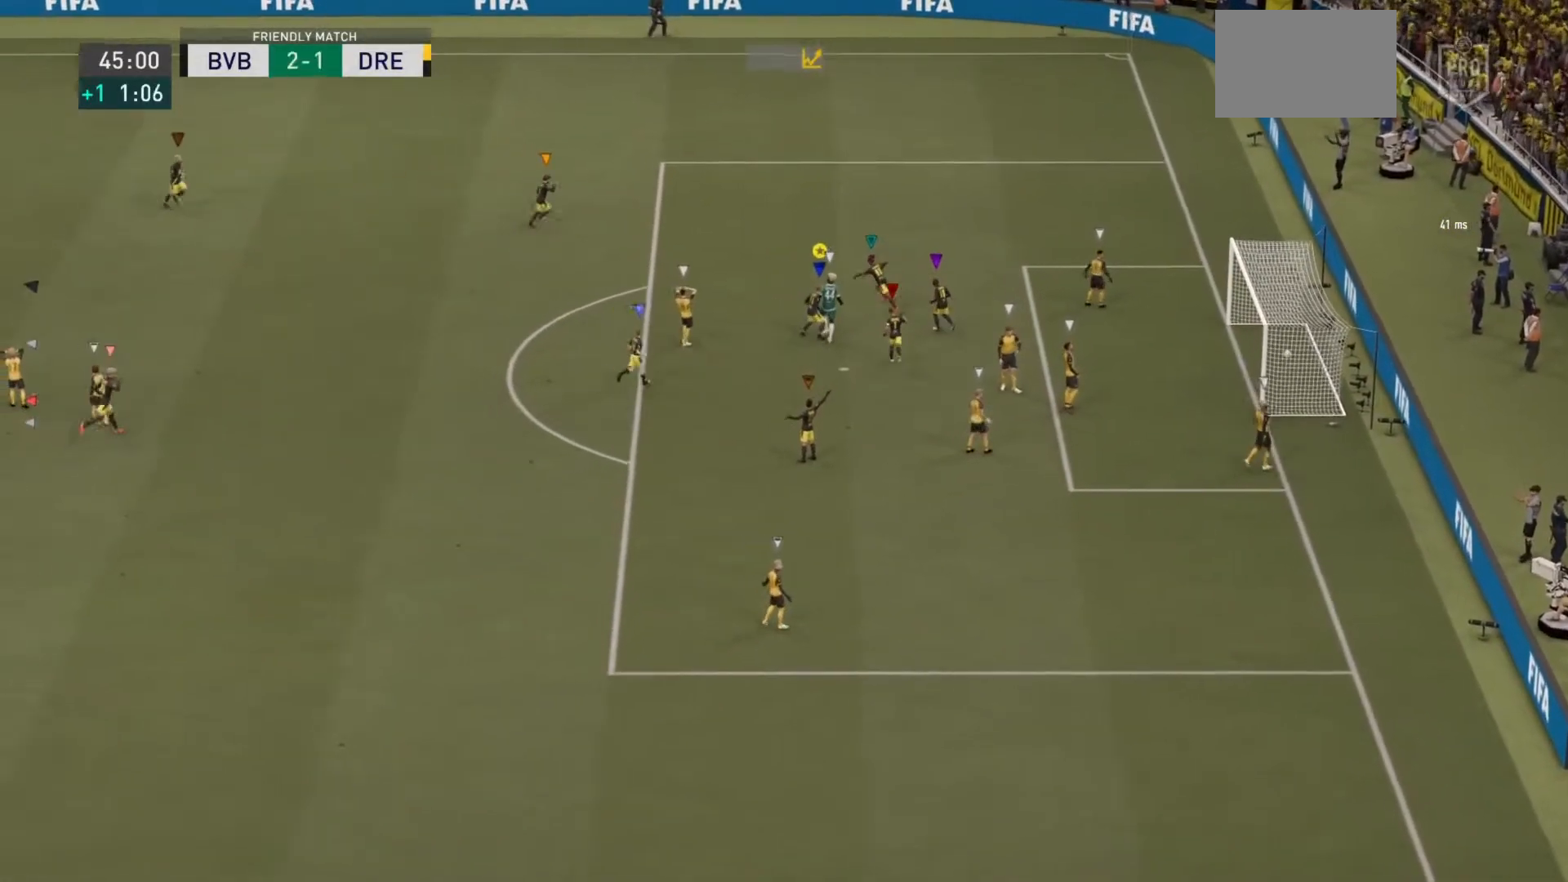
{"buttons": [], "left_stick": "center", "right_stick": "left", "events": [[234, "left_stick", "up-left"], [500, "left_stick", "center"], [500, "right_stick", "left"]]}
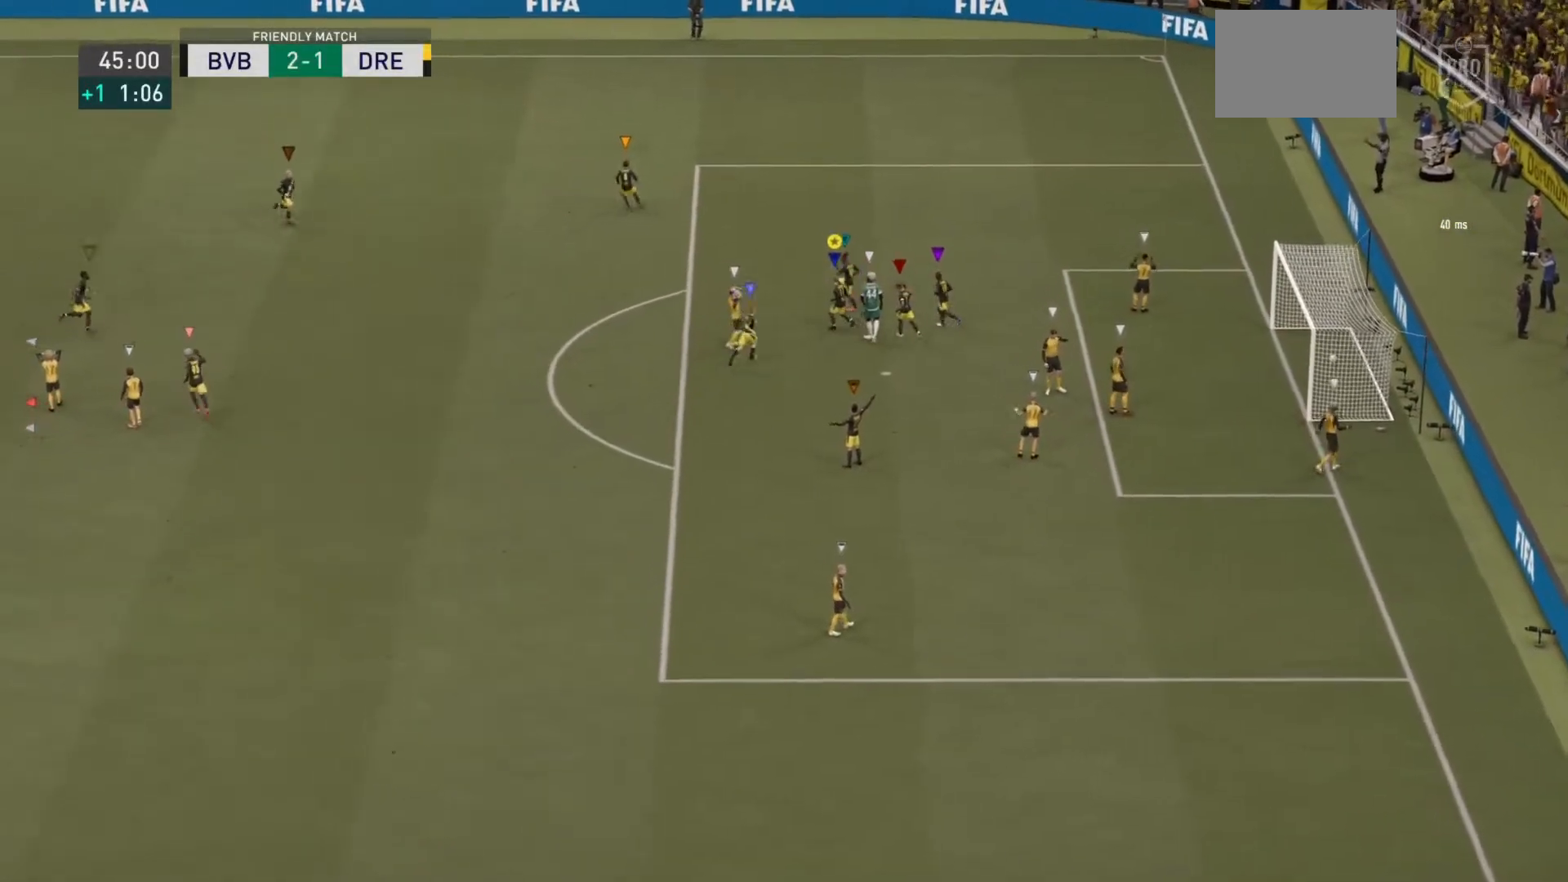
{"buttons": [], "left_stick": "up", "right_stick": "center", "events": [[101, "right_stick", "center"], [201, "left_stick", "up"], [201, "right_stick", "left"], [351, "right_stick", "center"]]}